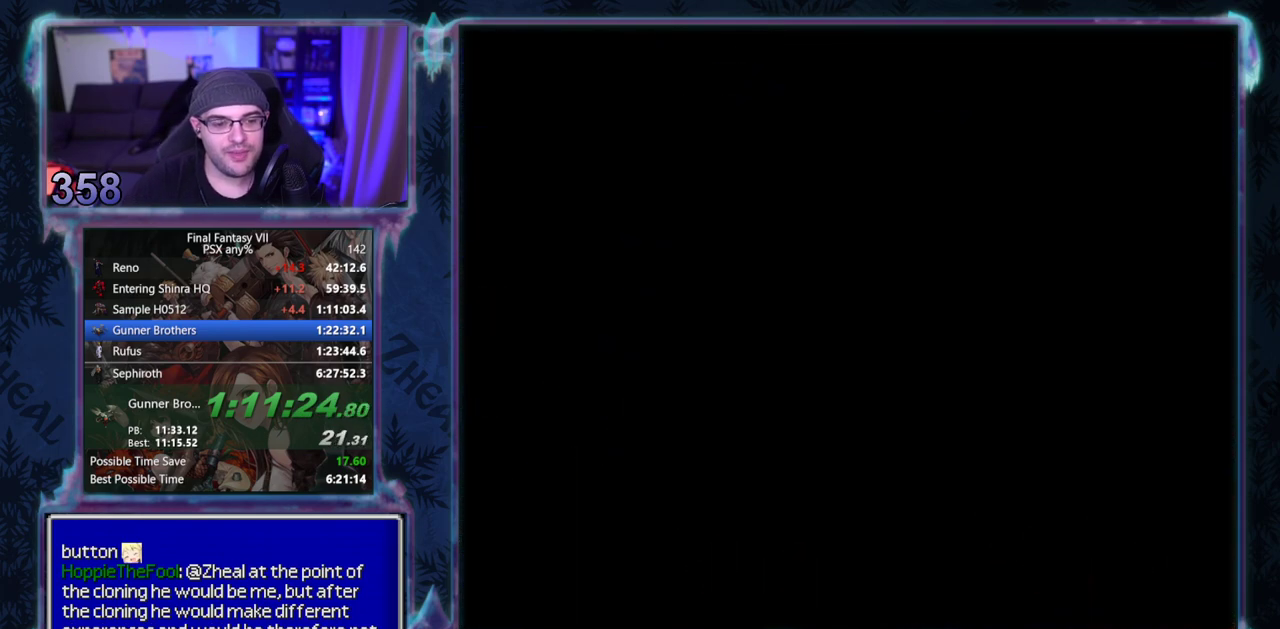
Gameplay with a controller (PlayStation layout); each line is a JSON object with the inputs held at the frame after it. "events" lists button and stick changes between this image and that frame as [ms after this image, input, new state], when the widget could be followed in between. Not read: CIRCLE L3 R3 right_stick.
{"buttons": ["CROSS", "DPAD_UP", "DPAD_RIGHT"], "left_stick": "center", "events": [[183, "DPAD_UP", "down"], [200, "CROSS", "down"], [233, "DPAD_RIGHT", "down"]]}
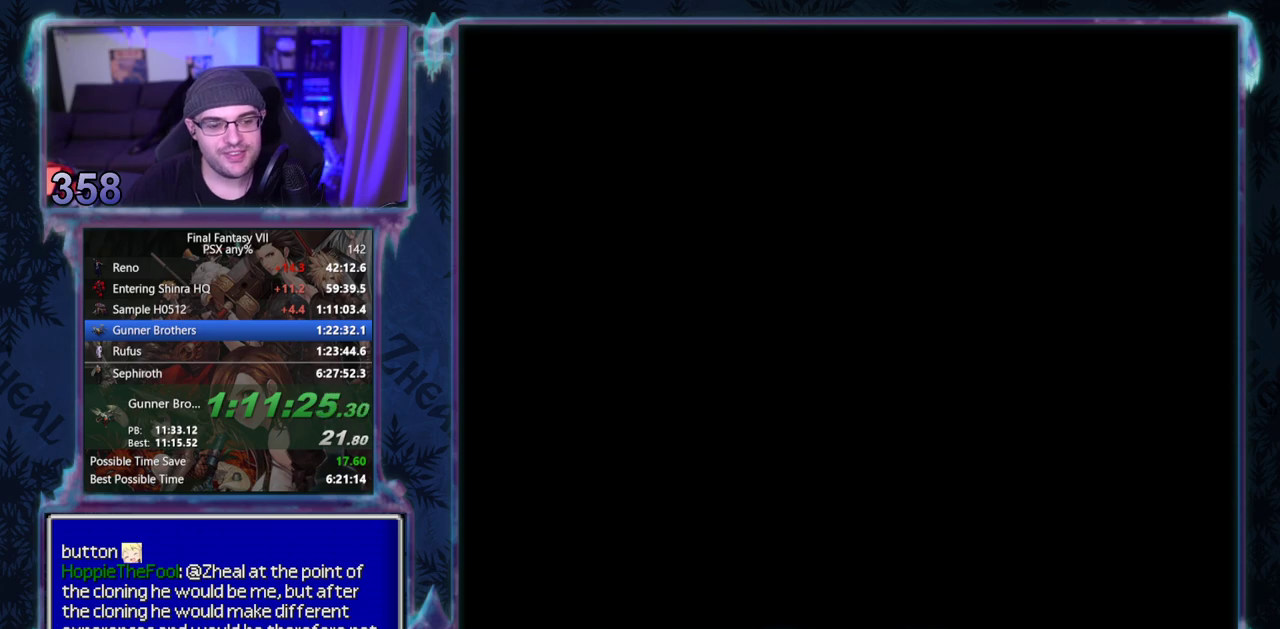
{"buttons": ["CROSS", "DPAD_UP", "DPAD_RIGHT"], "left_stick": "center"}
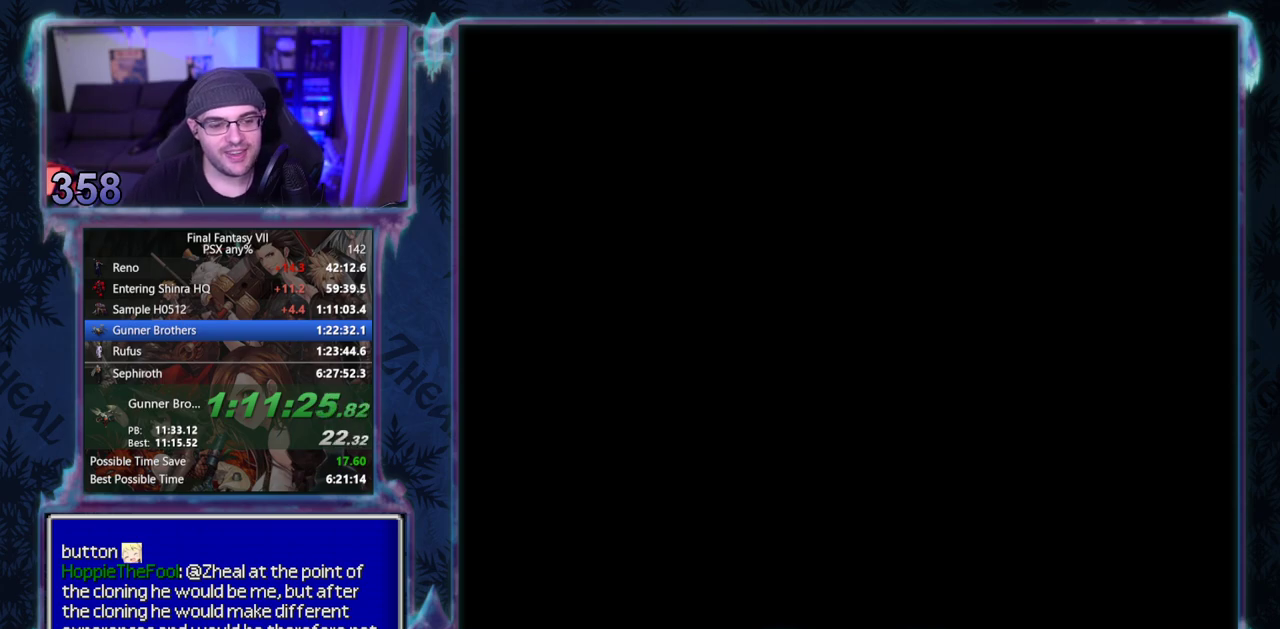
{"buttons": ["CROSS", "DPAD_UP", "DPAD_RIGHT"], "left_stick": "center"}
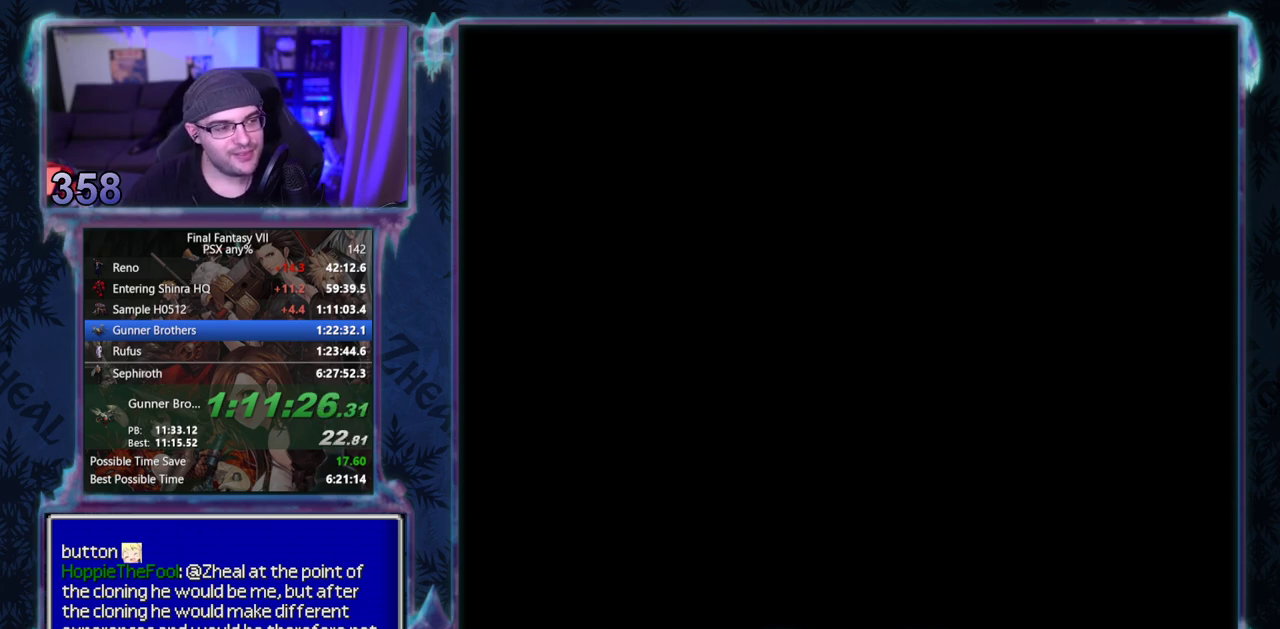
{"buttons": ["CROSS", "DPAD_UP", "DPAD_RIGHT"], "left_stick": "center"}
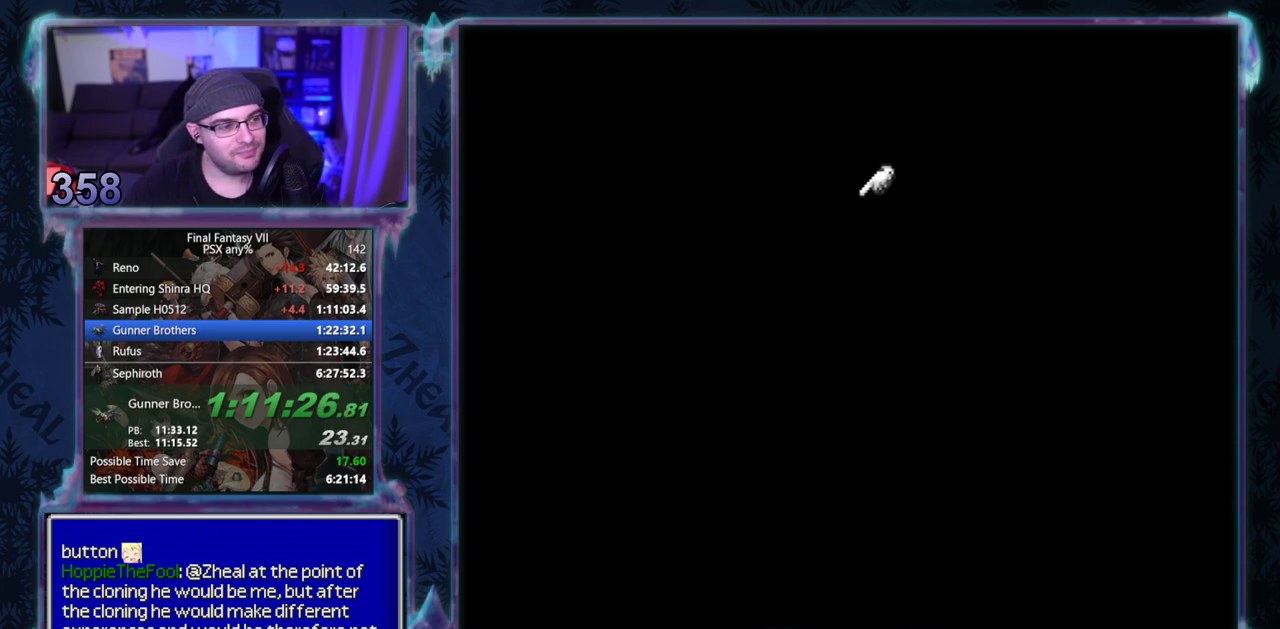
{"buttons": ["CROSS", "DPAD_UP", "DPAD_RIGHT"], "left_stick": "center"}
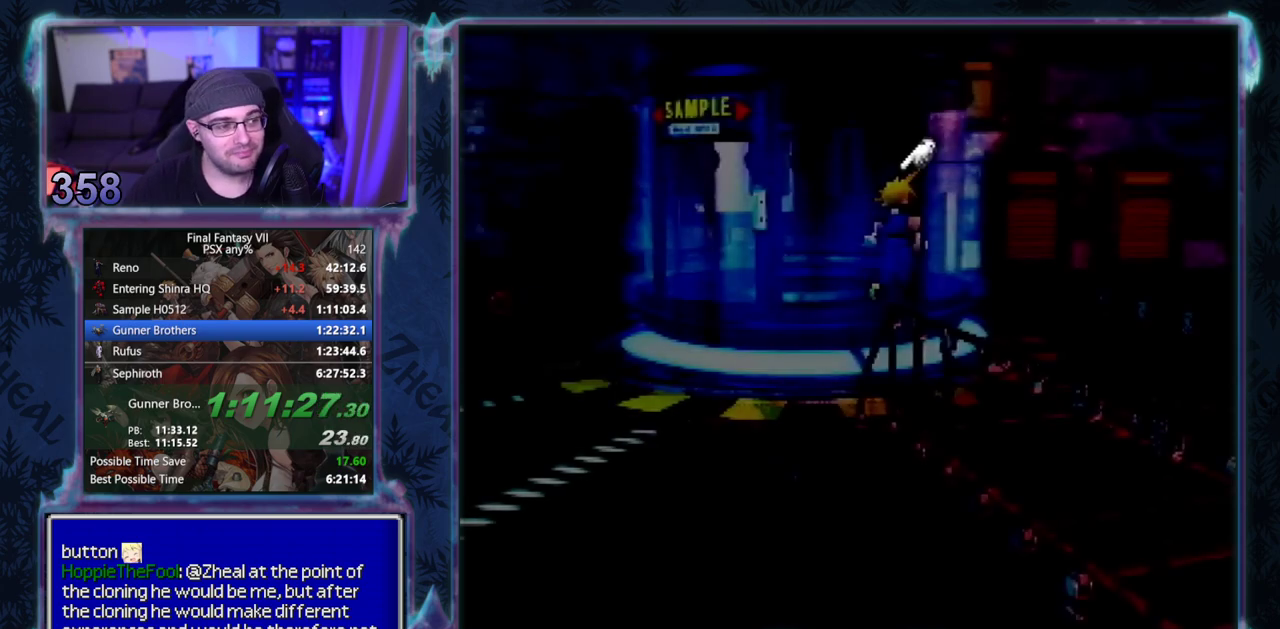
{"buttons": [], "left_stick": "center", "events": [[83, "DPAD_RIGHT", "up"], [117, "CROSS", "up"], [133, "DPAD_UP", "up"]]}
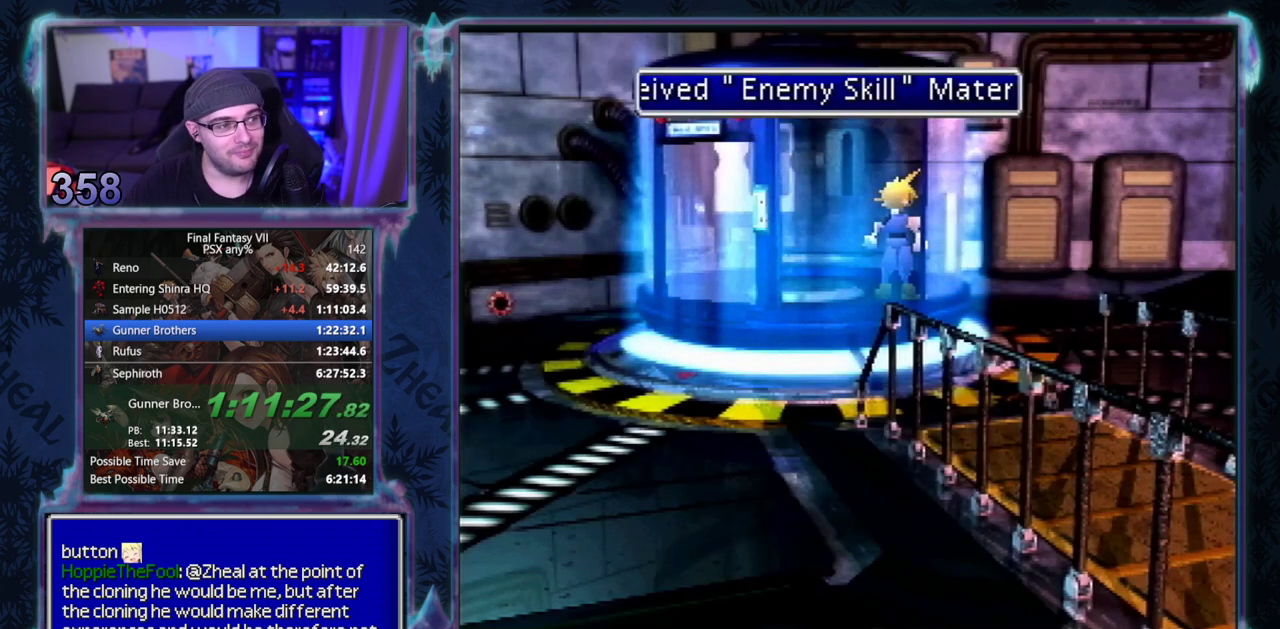
{"buttons": ["DPAD_UP"], "left_stick": "center", "events": [[117, "TRIANGLE", "down"], [233, "TRIANGLE", "up"], [367, "DPAD_UP", "down"]]}
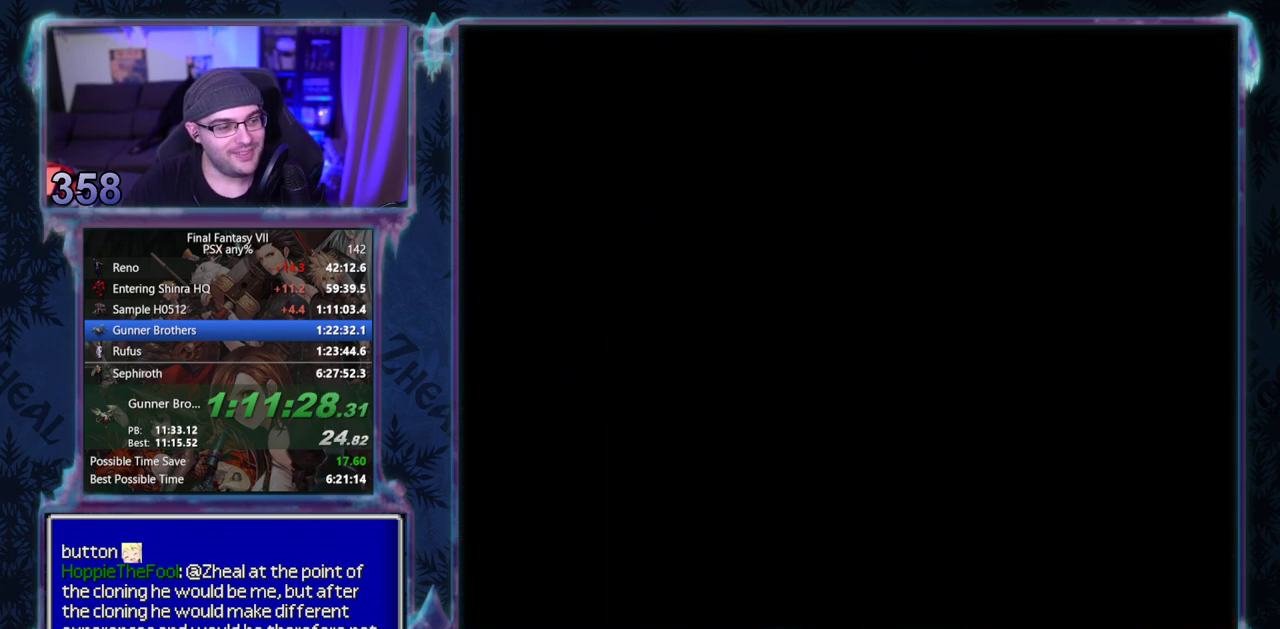
{"buttons": ["DPAD_UP"], "left_stick": "center"}
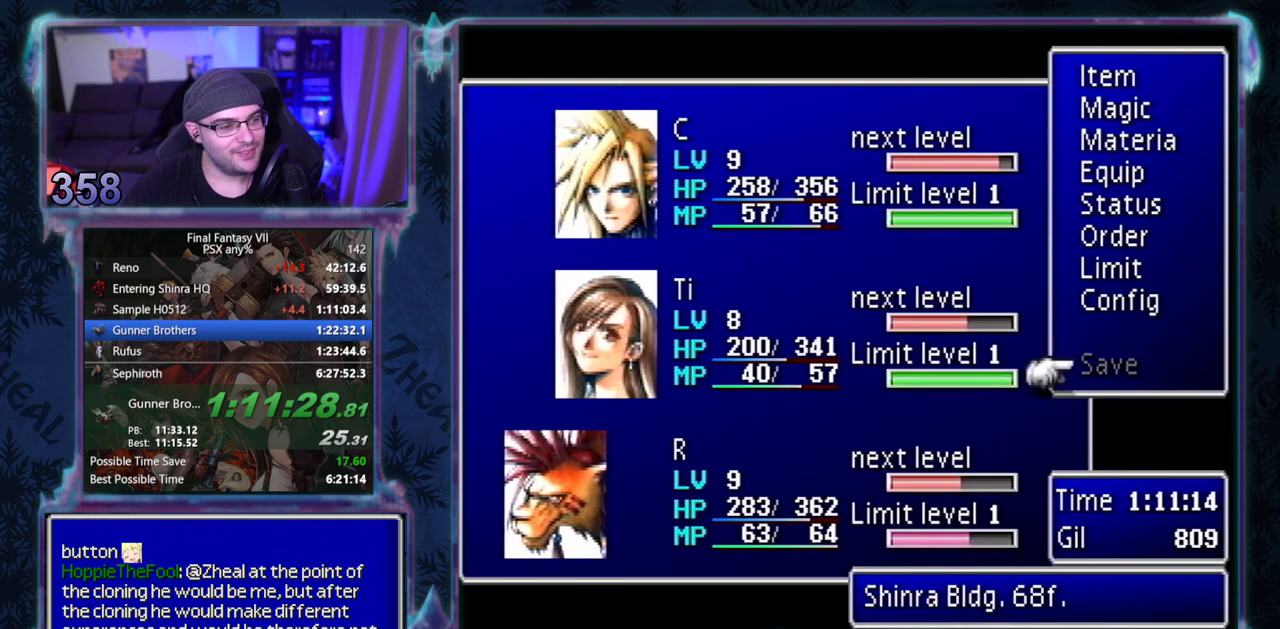
{"buttons": ["CROSS"], "left_stick": "center", "events": [[150, "DPAD_UP", "up"], [267, "DPAD_DOWN", "down"], [433, "DPAD_DOWN", "up"], [483, "CROSS", "down"]]}
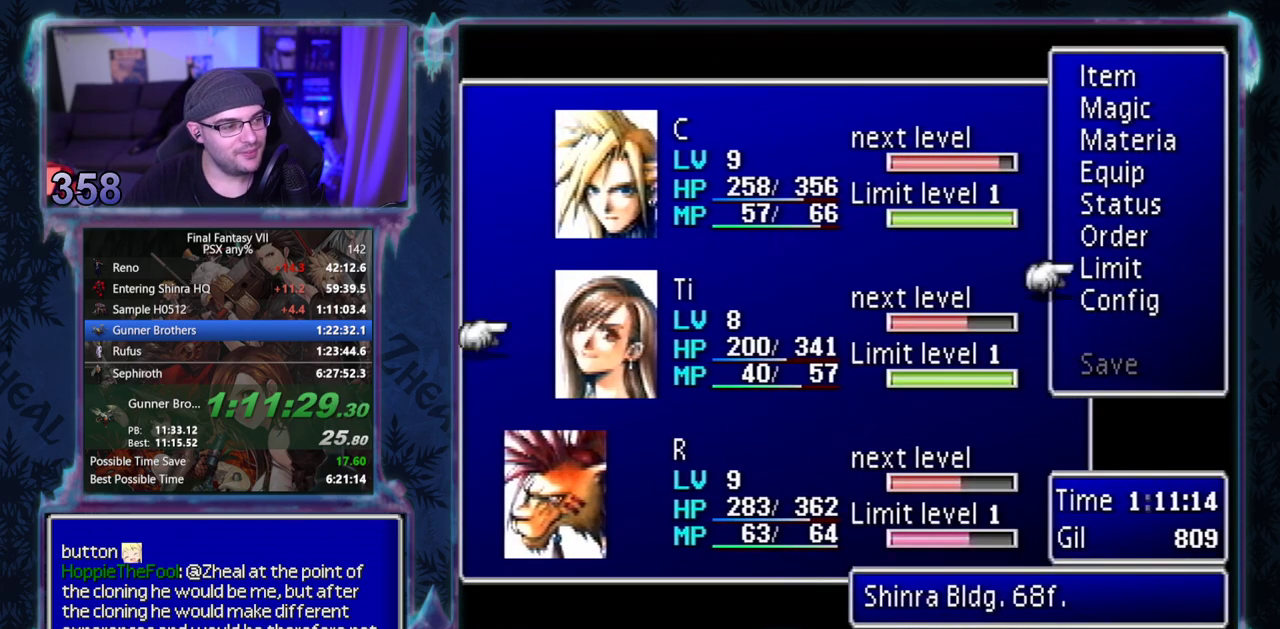
{"buttons": ["DPAD_DOWN"], "left_stick": "center", "events": [[67, "DPAD_DOWN", "down"], [83, "CROSS", "up"], [117, "DPAD_DOWN", "up"], [183, "DPAD_DOWN", "down"]]}
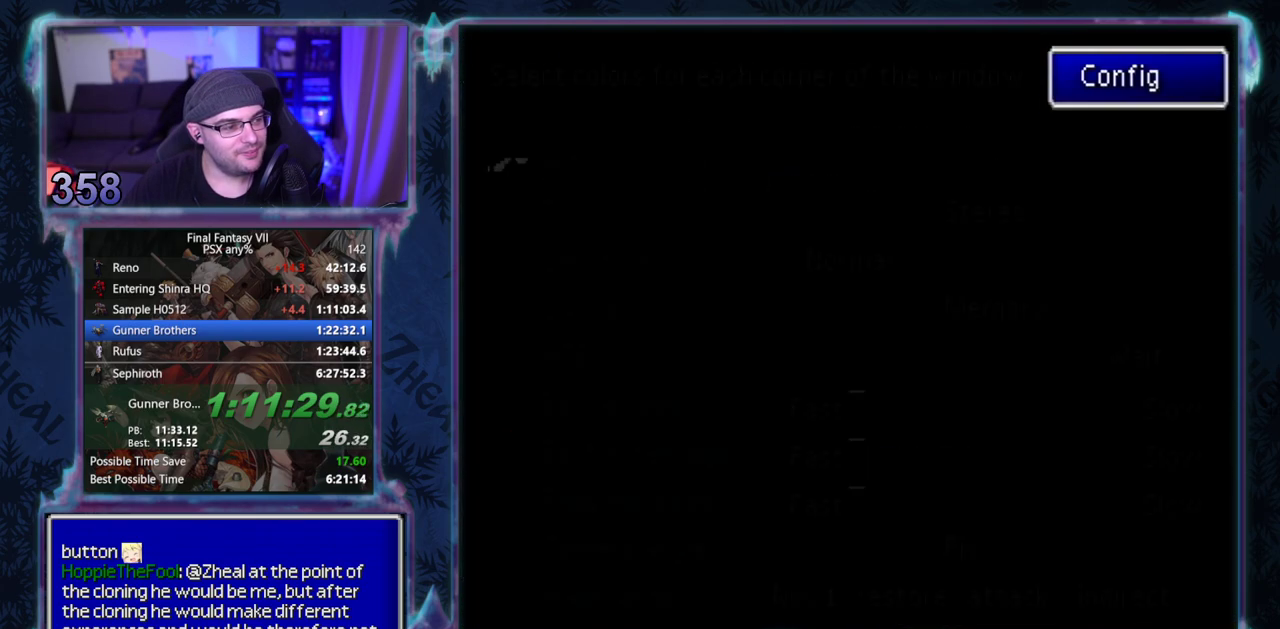
{"buttons": ["DPAD_LEFT"], "left_stick": "center", "events": [[417, "DPAD_DOWN", "up"], [500, "DPAD_LEFT", "down"]]}
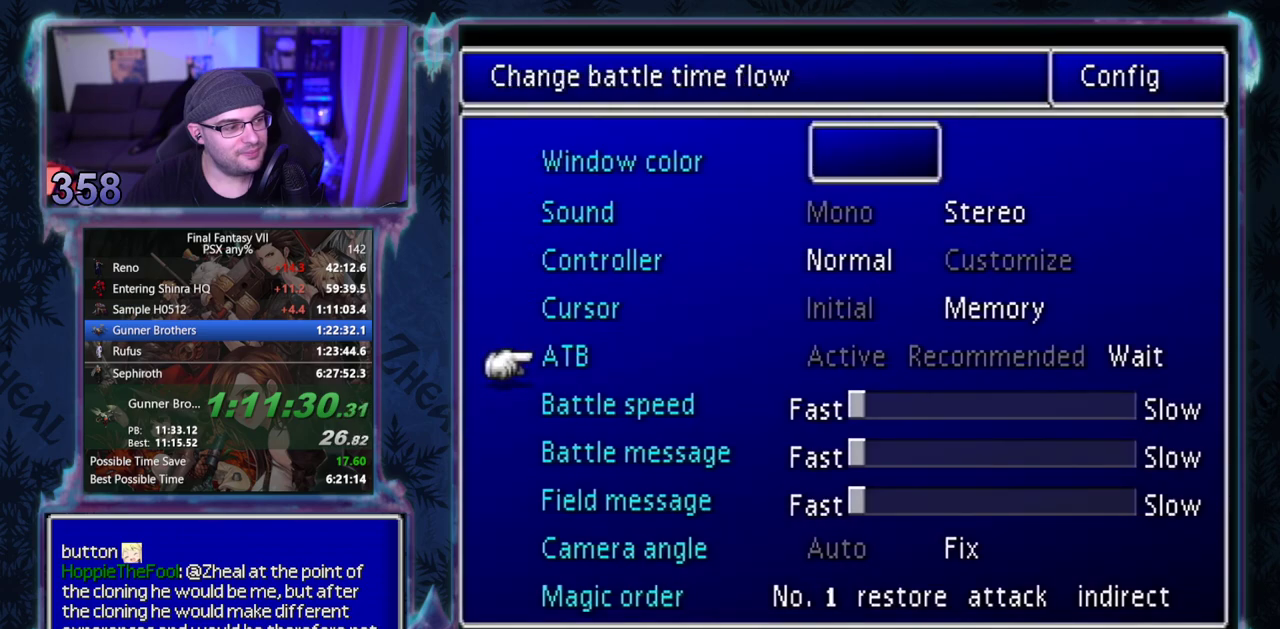
{"buttons": [], "left_stick": "center", "events": [[83, "DPAD_LEFT", "up"], [133, "DPAD_LEFT", "down"], [200, "CROSS", "down"], [200, "DPAD_LEFT", "up"], [283, "CROSS", "up"]]}
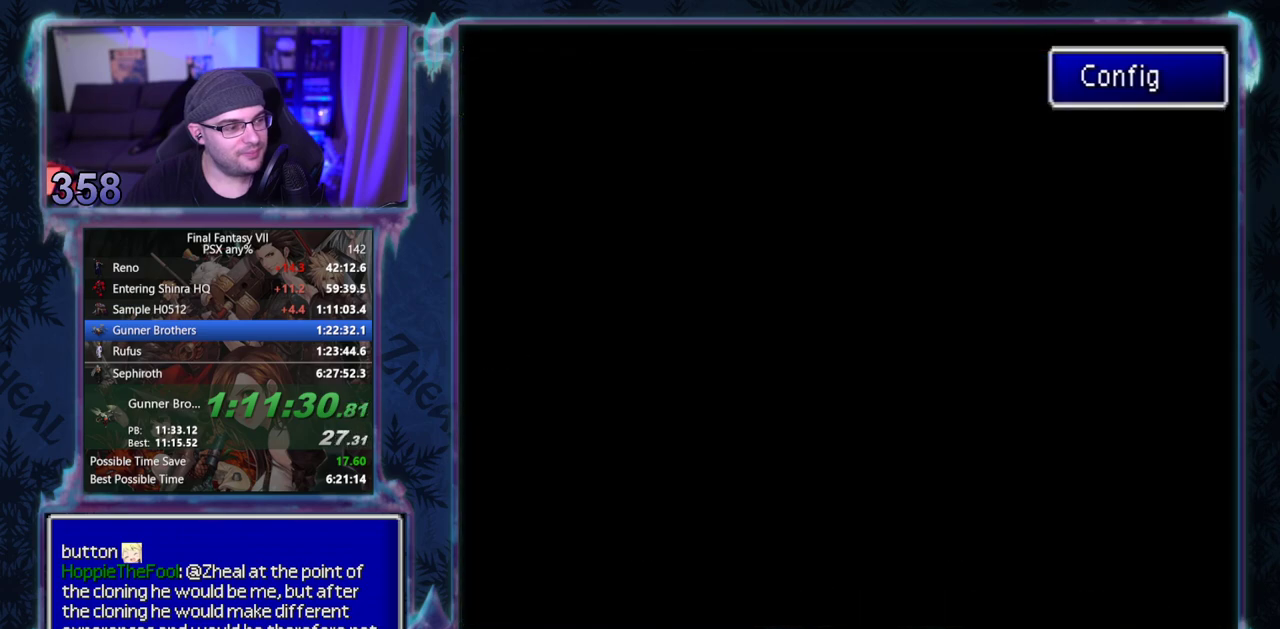
{"buttons": ["DPAD_UP"], "left_stick": "center", "events": [[317, "DPAD_UP", "down"], [367, "DPAD_UP", "up"], [433, "DPAD_UP", "down"]]}
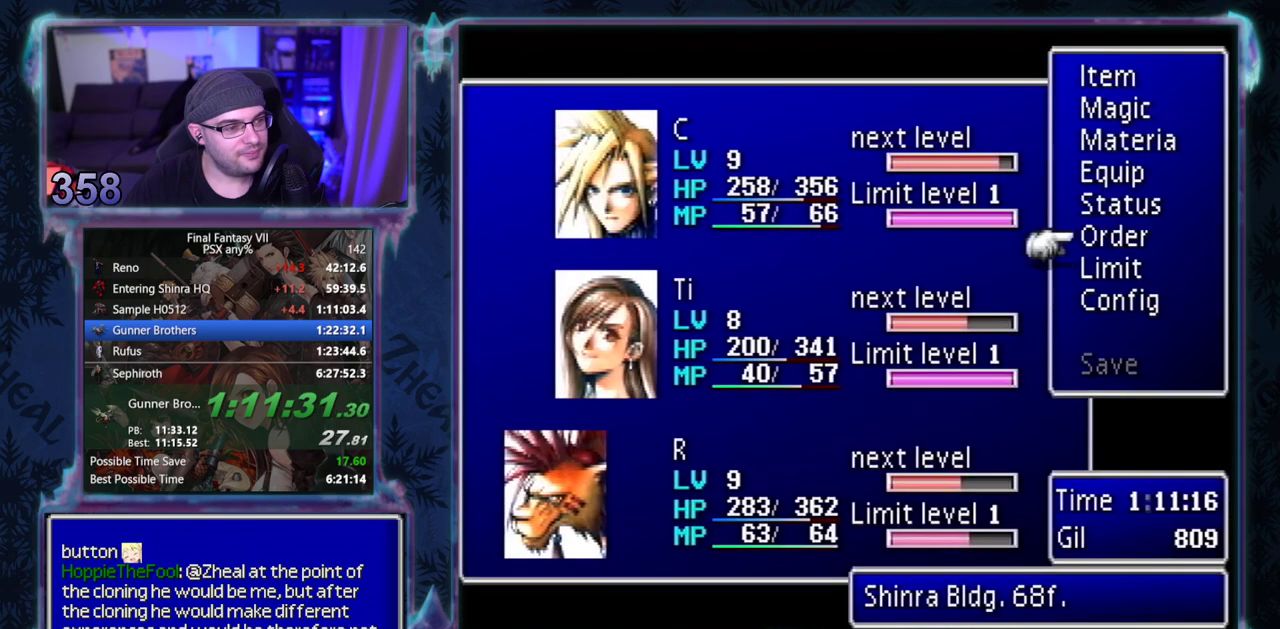
{"buttons": [], "left_stick": "center", "events": [[33, "DPAD_UP", "up"], [117, "DPAD_UP", "down"], [200, "DPAD_UP", "up"], [450, "CROSS", "down"], [483, "CROSS", "up"]]}
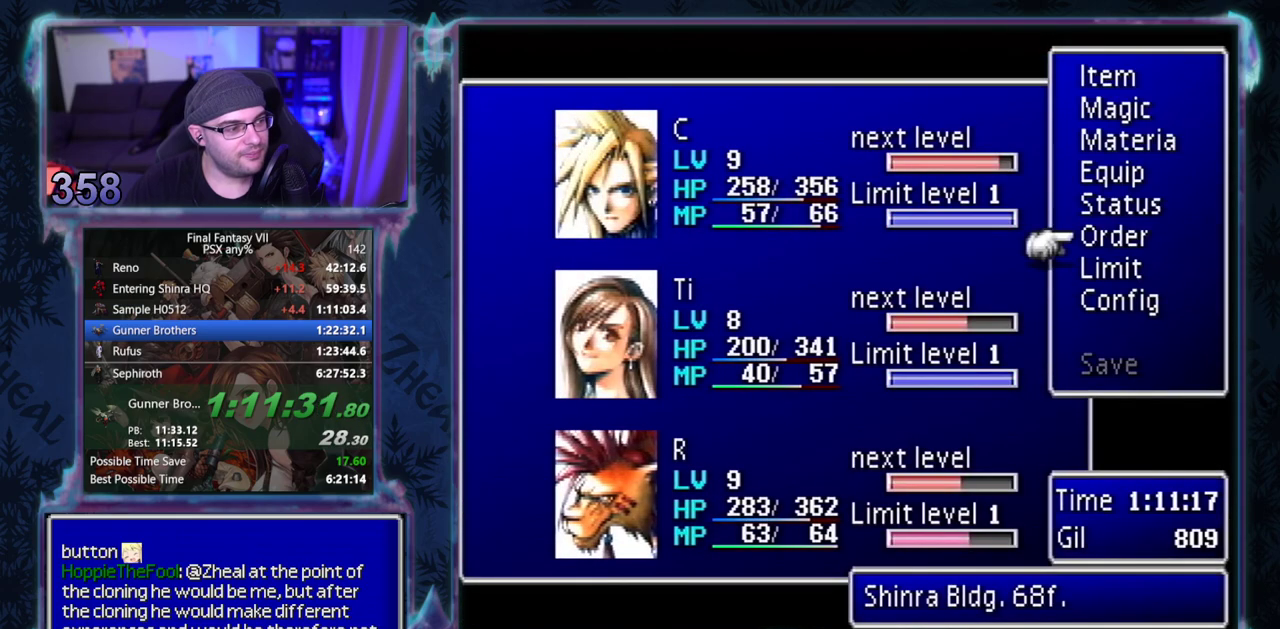
{"buttons": ["CROSS", "DPAD_DOWN"], "left_stick": "center", "events": [[33, "CROSS", "down"], [83, "CROSS", "up"], [133, "CROSS", "down"], [200, "DPAD_DOWN", "down"]]}
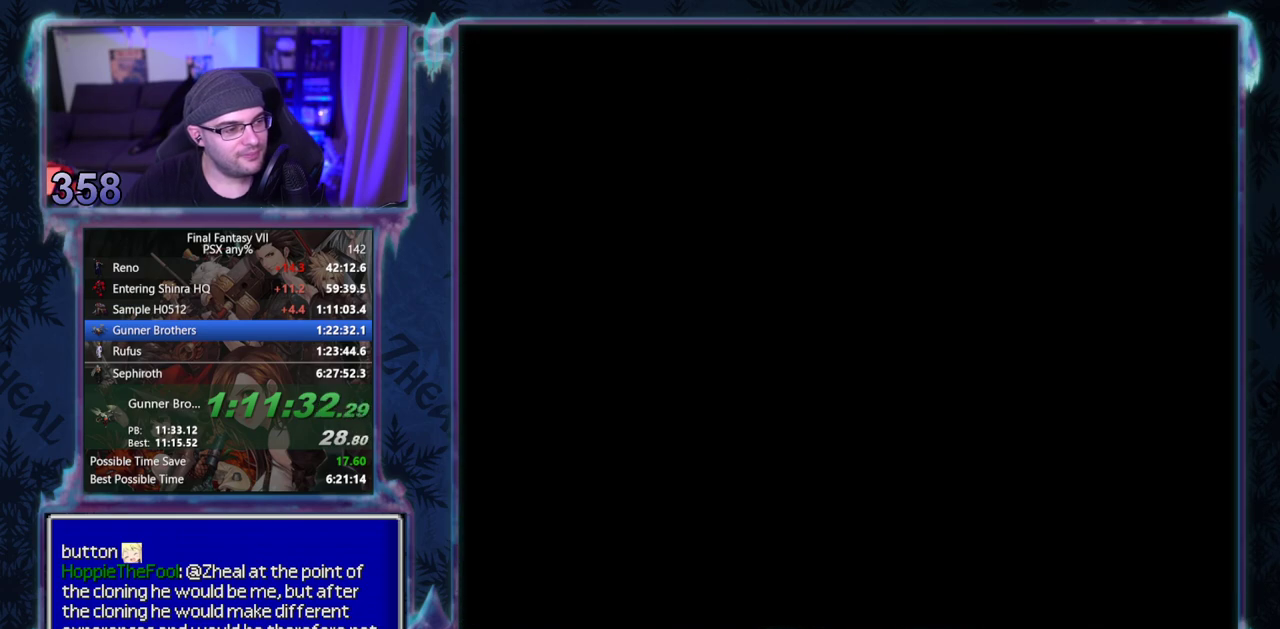
{"buttons": ["CROSS", "DPAD_DOWN", "DPAD_RIGHT"], "left_stick": "center", "events": [[367, "DPAD_RIGHT", "down"]]}
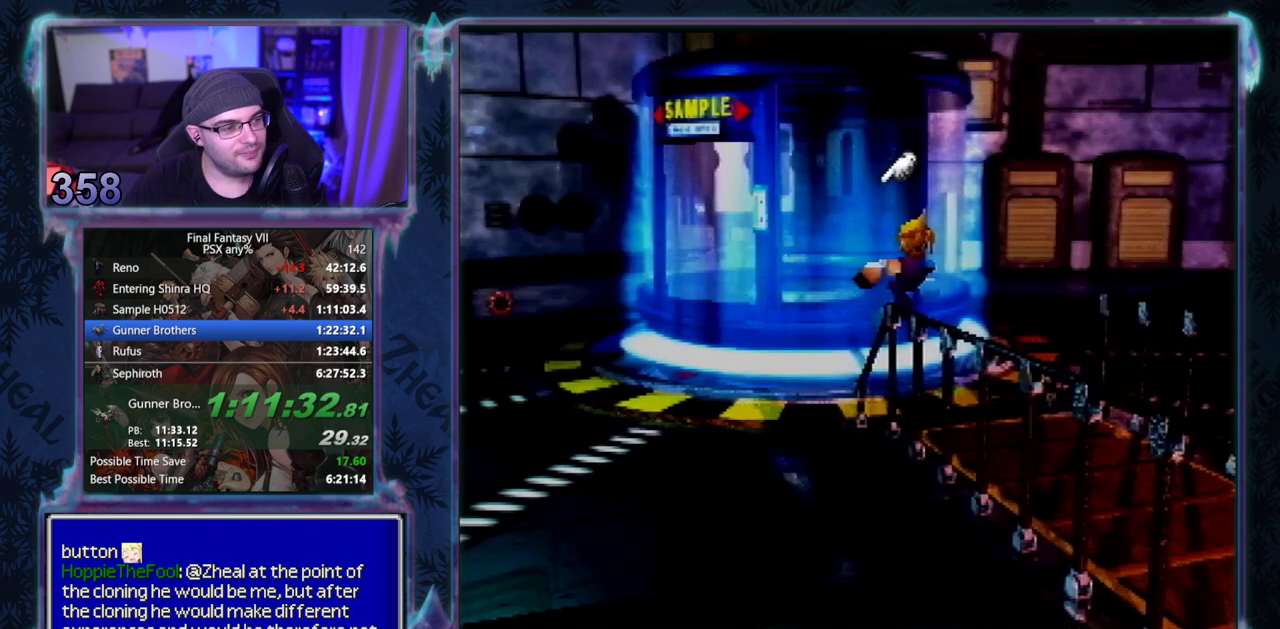
{"buttons": ["CROSS", "DPAD_DOWN", "DPAD_RIGHT"], "left_stick": "center"}
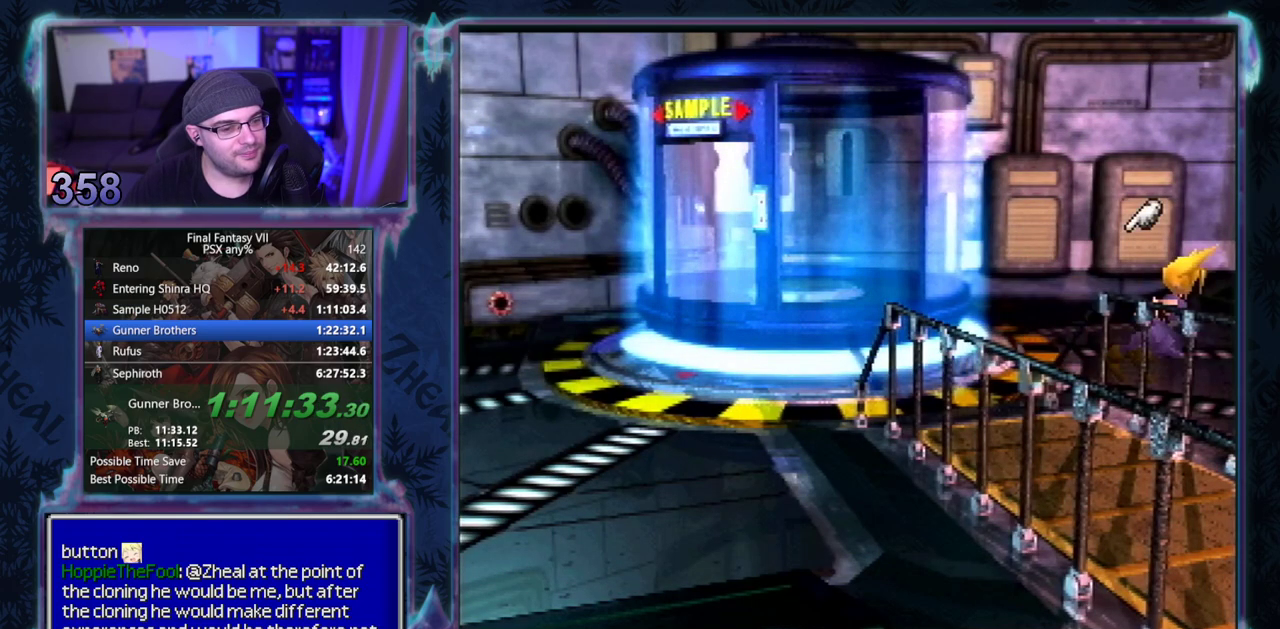
{"buttons": ["CROSS"], "left_stick": "center", "events": [[450, "DPAD_DOWN", "up"], [500, "DPAD_RIGHT", "up"]]}